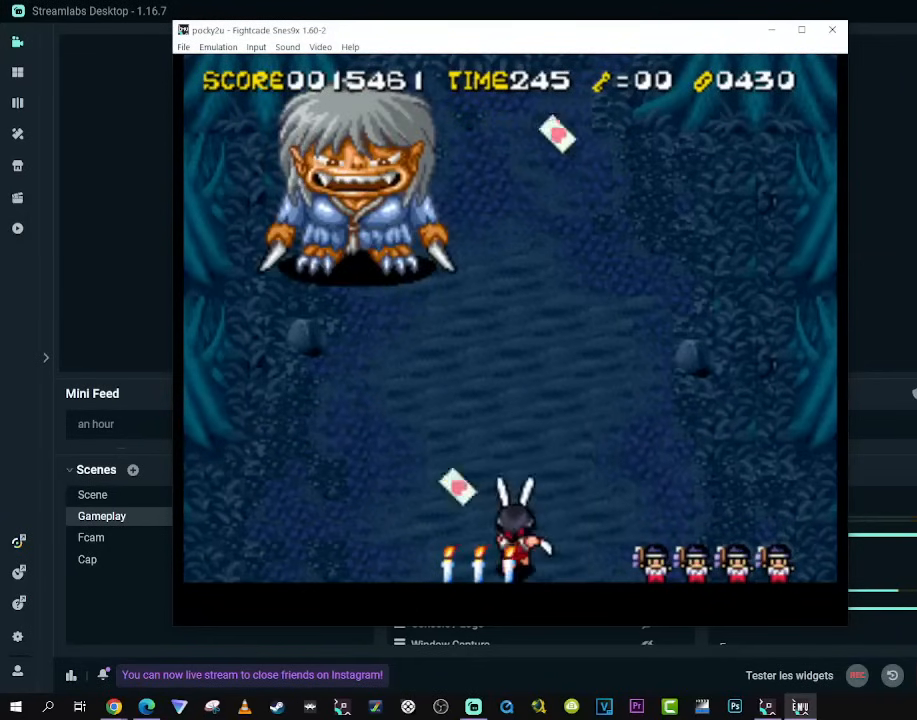
Gameplay with a controller (Xbox layout); each line is a JSON object with the inputs held at the frame after it. "events" lists button and stick changes between this image and that frame as [ms after this image, input, new state], when the widget could be followed in between. Not read: L3 R3 X.
{"buttons": ["DPAD_UP", "DPAD_RIGHT"], "left_stick": "center", "right_stick": "center", "events": [[217, "DPAD_DOWN", "down"], [217, "DPAD_LEFT", "down"], [367, "DPAD_LEFT", "up"], [367, "DPAD_RIGHT", "down"], [417, "DPAD_DOWN", "up"], [450, "DPAD_UP", "down"]]}
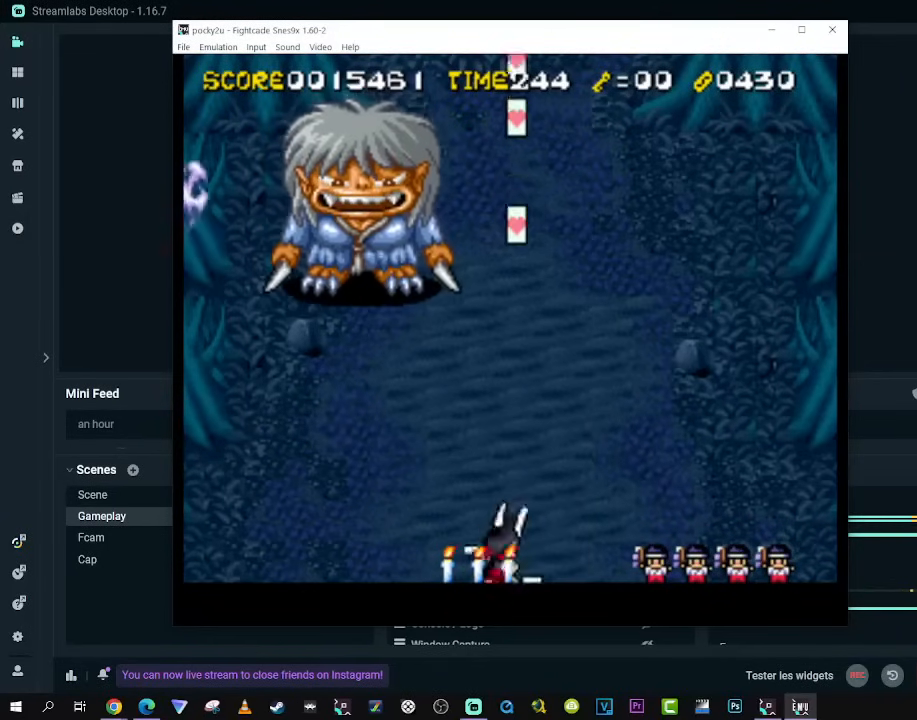
{"buttons": [], "left_stick": "center", "right_stick": "center", "events": [[133, "DPAD_RIGHT", "up"], [167, "DPAD_LEFT", "down"], [333, "DPAD_LEFT", "up"], [333, "DPAD_UP", "up"]]}
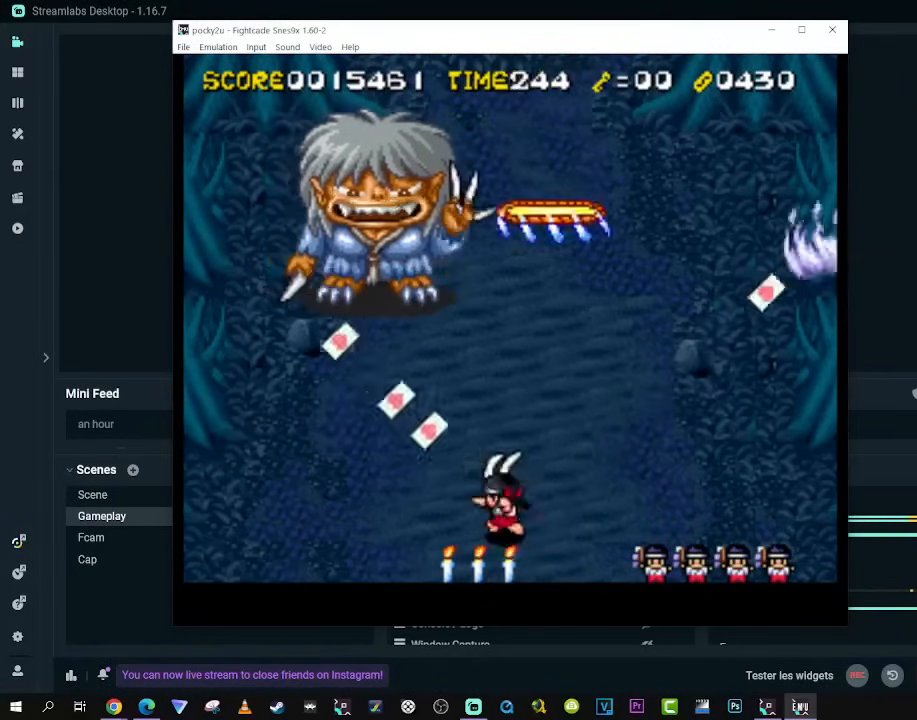
{"buttons": ["DPAD_UP", "DPAD_LEFT"], "left_stick": "center", "right_stick": "center", "events": [[217, "DPAD_DOWN", "down"], [300, "DPAD_LEFT", "down"], [433, "DPAD_DOWN", "up"], [483, "DPAD_UP", "down"]]}
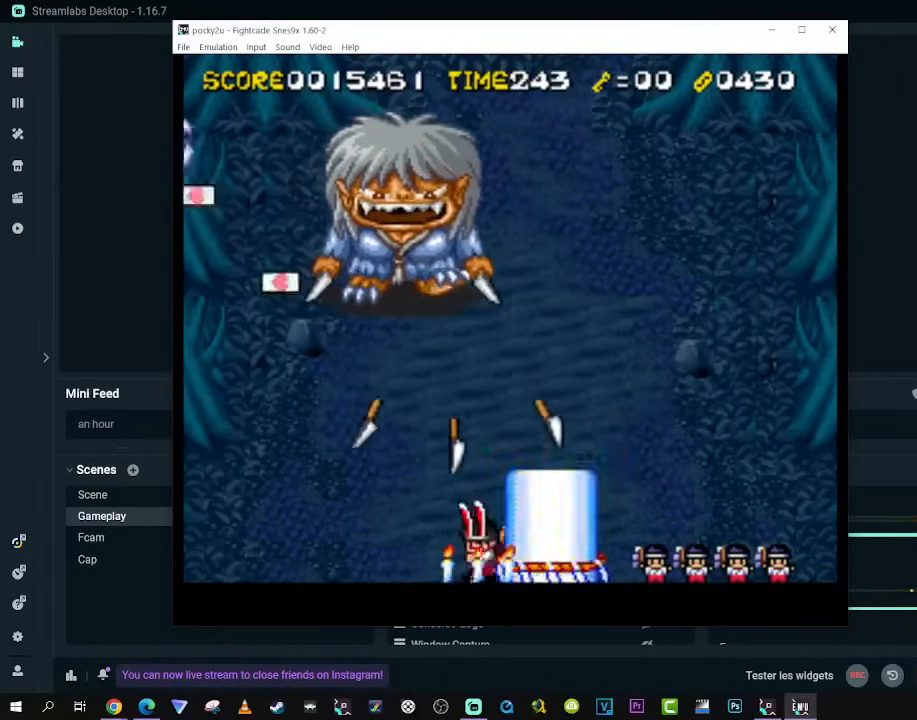
{"buttons": ["DPAD_UP"], "left_stick": "center", "right_stick": "center", "events": [[17, "DPAD_LEFT", "up"], [33, "DPAD_DOWN", "down"], [33, "DPAD_RIGHT", "down"], [33, "DPAD_UP", "up"], [333, "DPAD_DOWN", "up"], [350, "DPAD_UP", "down"], [417, "DPAD_RIGHT", "up"]]}
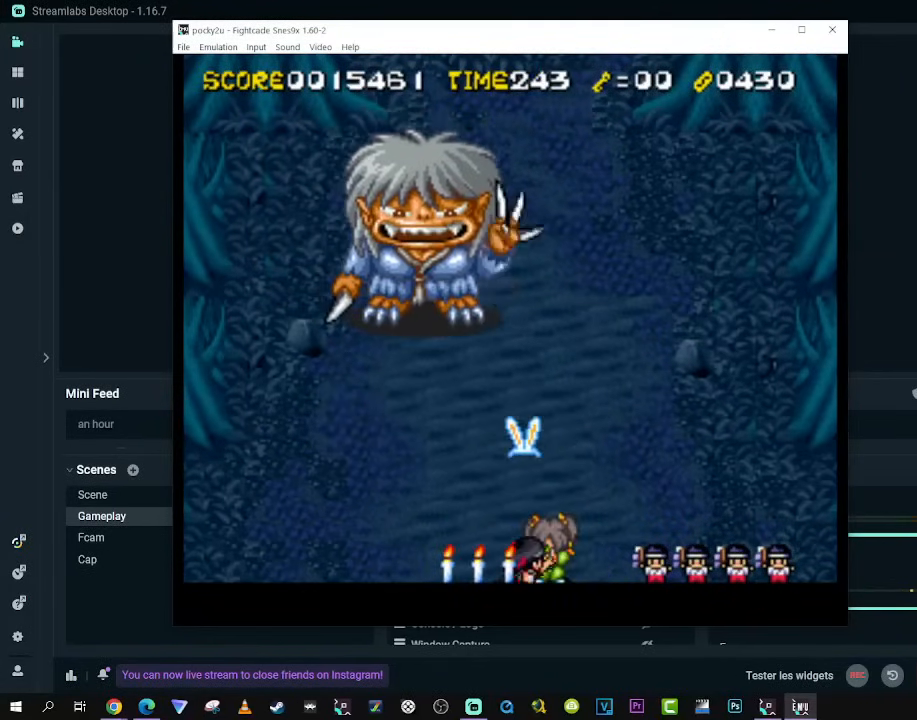
{"buttons": ["DPAD_UP"], "left_stick": "center", "right_stick": "center", "events": [[17, "A", "down"], [100, "DPAD_UP", "up"], [117, "A", "up"], [183, "DPAD_UP", "down"], [217, "DPAD_LEFT", "down"], [267, "DPAD_LEFT", "up"]]}
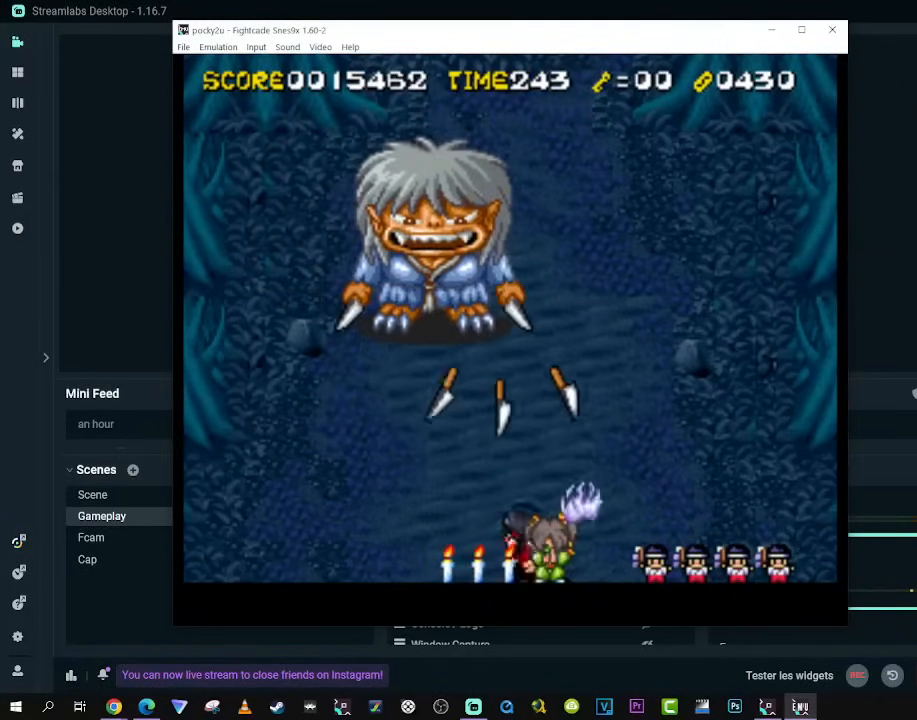
{"buttons": ["DPAD_UP"], "left_stick": "center", "right_stick": "center", "events": [[33, "DPAD_RIGHT", "down"], [83, "DPAD_DOWN", "down"], [83, "DPAD_UP", "up"], [167, "DPAD_RIGHT", "up"], [300, "DPAD_LEFT", "down"], [350, "DPAD_DOWN", "up"], [383, "DPAD_UP", "down"], [433, "DPAD_LEFT", "up"]]}
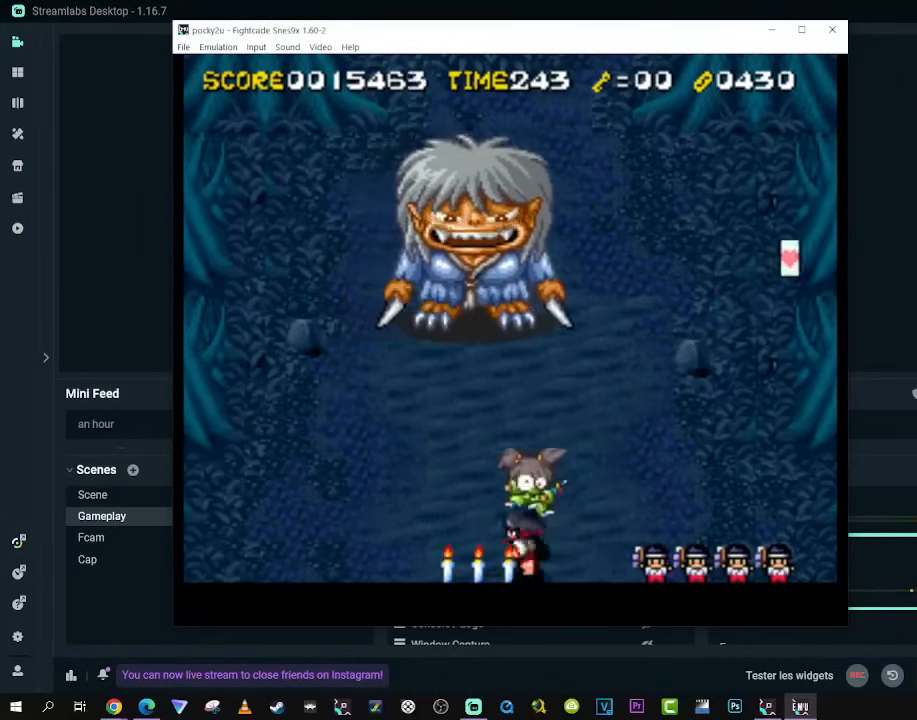
{"buttons": ["DPAD_UP"], "left_stick": "center", "right_stick": "center", "events": [[33, "R1", "down"], [150, "R1", "up"], [200, "R1", "down"], [300, "R1", "up"]]}
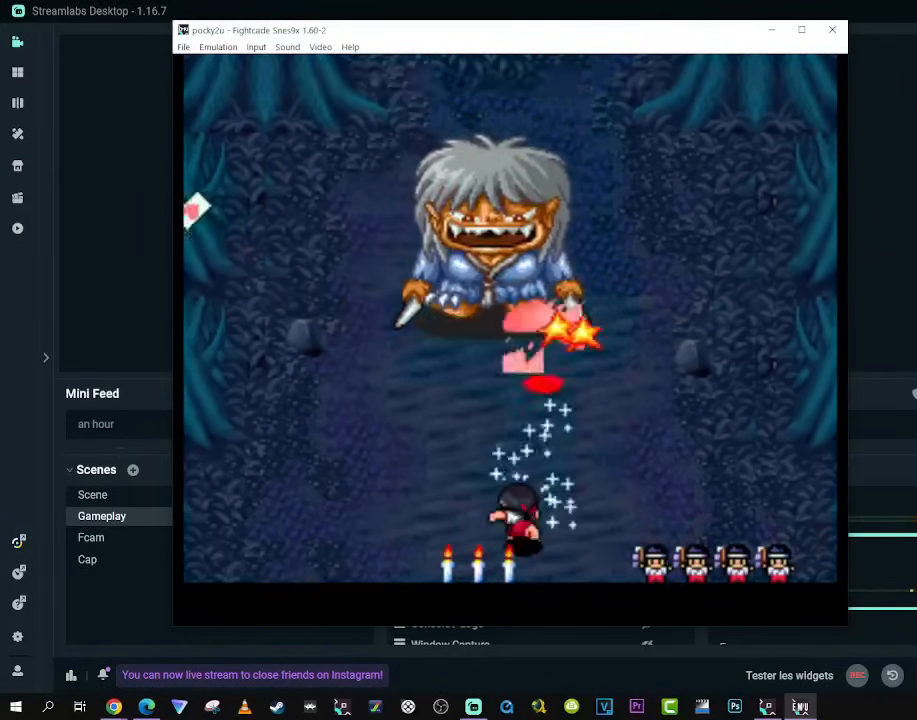
{"buttons": [], "left_stick": "center", "right_stick": "center", "events": [[233, "DPAD_UP", "up"]]}
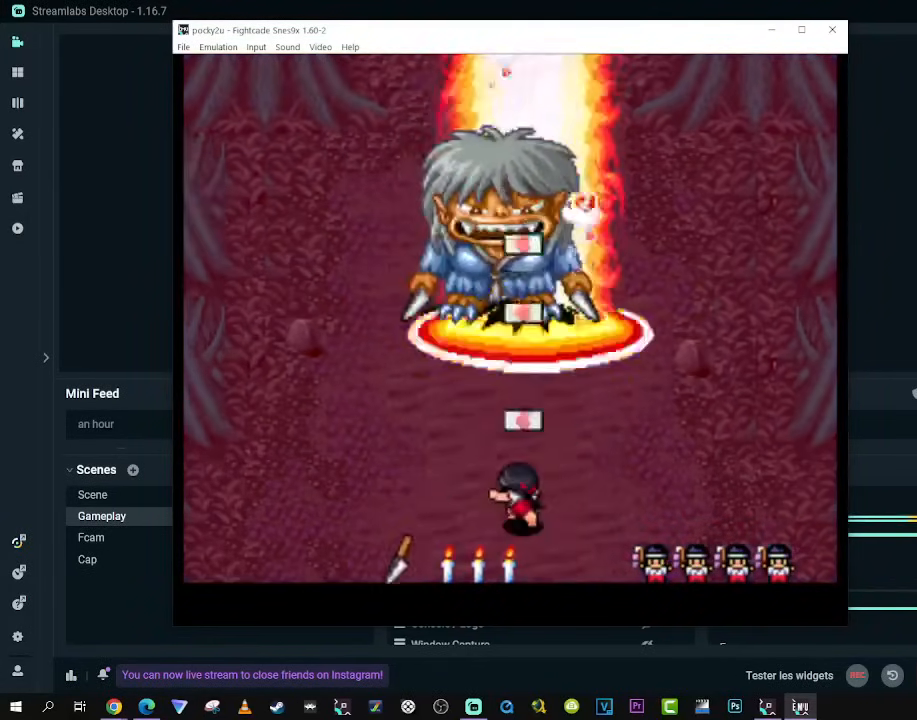
{"buttons": [], "left_stick": "center", "right_stick": "center", "events": []}
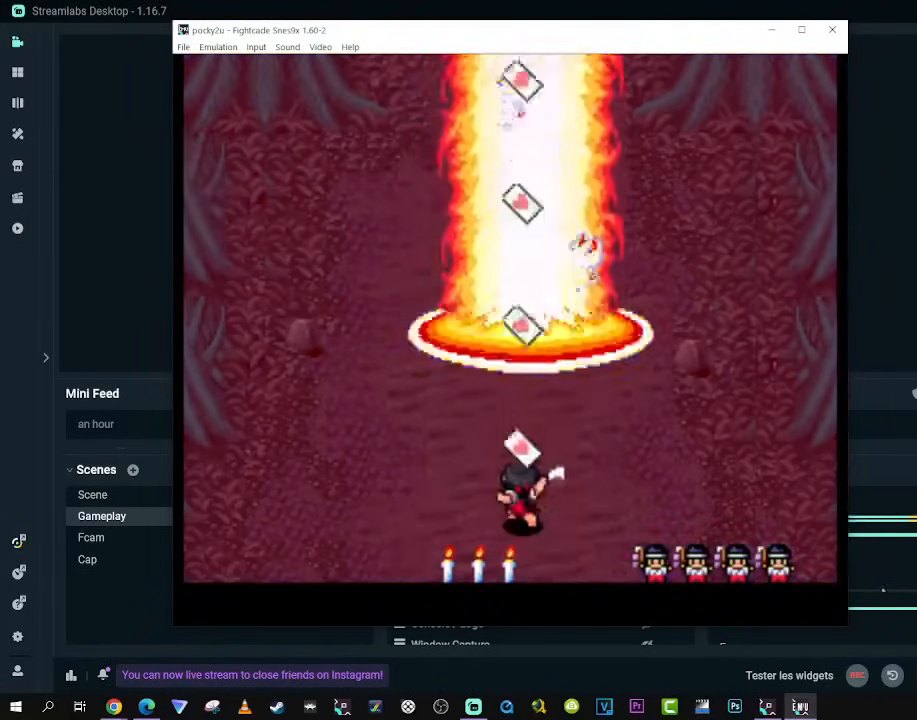
{"buttons": ["DPAD_UP", "DPAD_LEFT"], "left_stick": "center", "right_stick": "center", "events": [[100, "DPAD_DOWN", "down"], [267, "DPAD_LEFT", "down"], [333, "DPAD_DOWN", "up"], [417, "DPAD_UP", "down"]]}
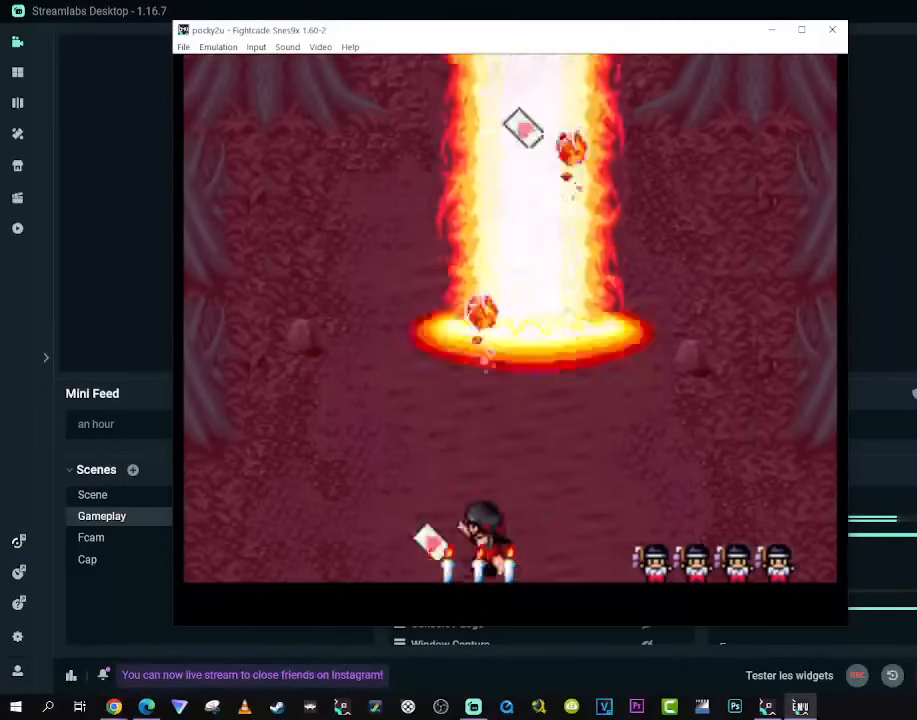
{"buttons": ["DPAD_LEFT"], "left_stick": "center", "right_stick": "center", "events": [[83, "DPAD_UP", "up"]]}
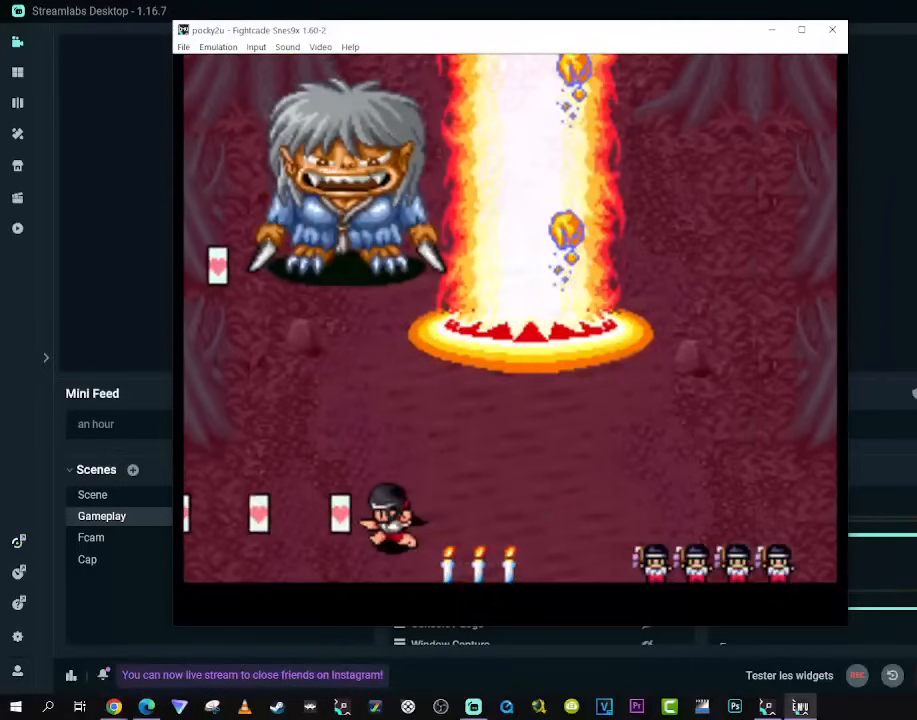
{"buttons": ["DPAD_UP"], "left_stick": "center", "right_stick": "center", "events": [[133, "DPAD_UP", "down"], [233, "DPAD_LEFT", "up"]]}
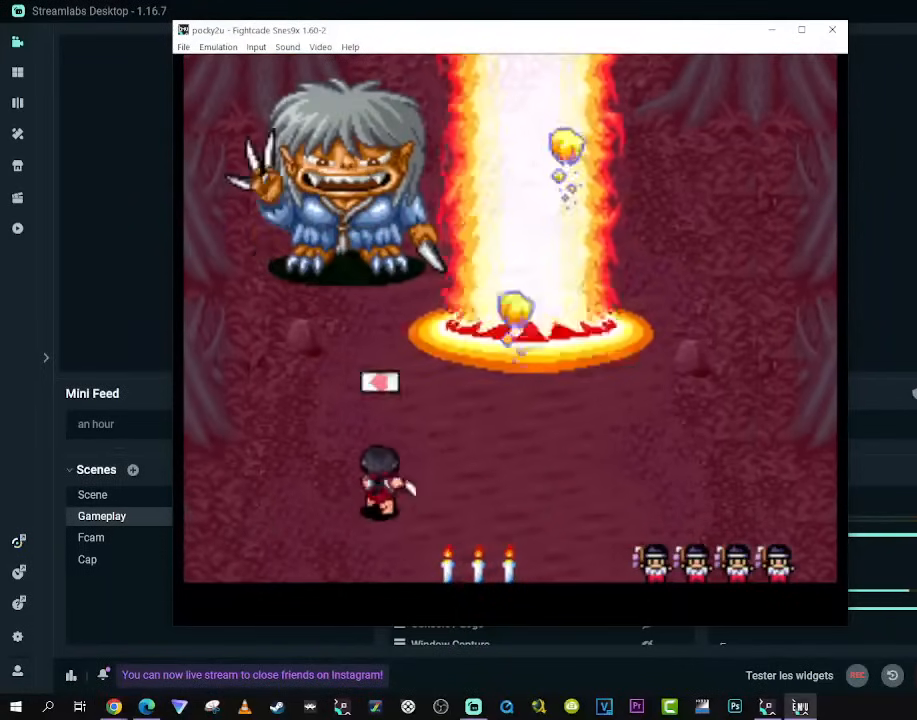
{"buttons": ["DPAD_DOWN"], "left_stick": "center", "right_stick": "center", "events": [[67, "DPAD_UP", "up"], [267, "DPAD_DOWN", "down"]]}
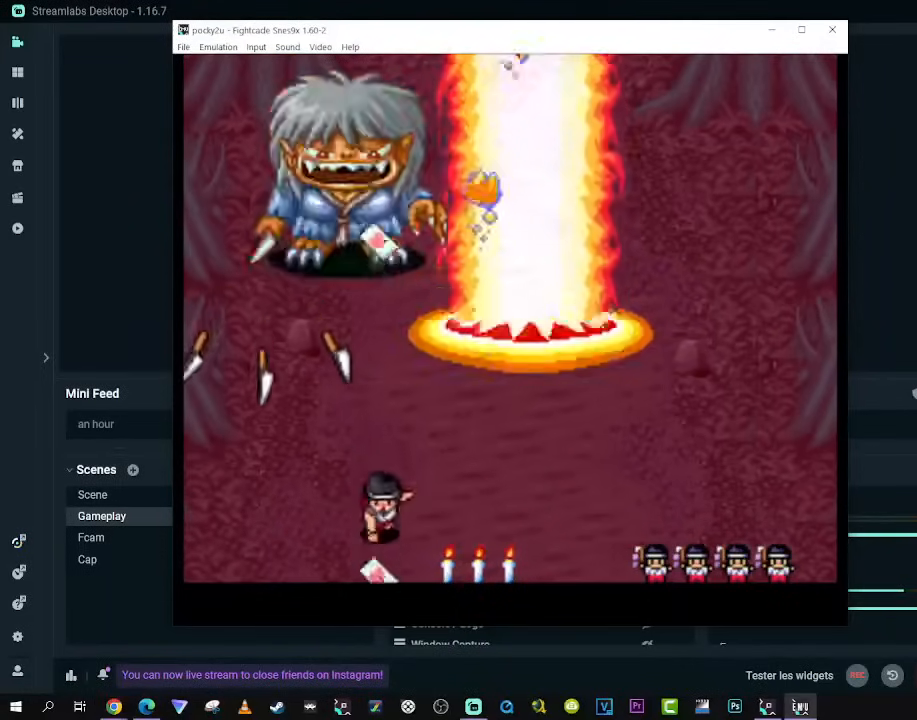
{"buttons": ["A"], "left_stick": "center", "right_stick": "center", "events": [[133, "DPAD_DOWN", "up"], [133, "DPAD_UP", "down"], [167, "DPAD_LEFT", "down"], [183, "DPAD_LEFT", "up"], [233, "A", "down"], [300, "DPAD_UP", "up"], [367, "A", "up"], [500, "A", "down"]]}
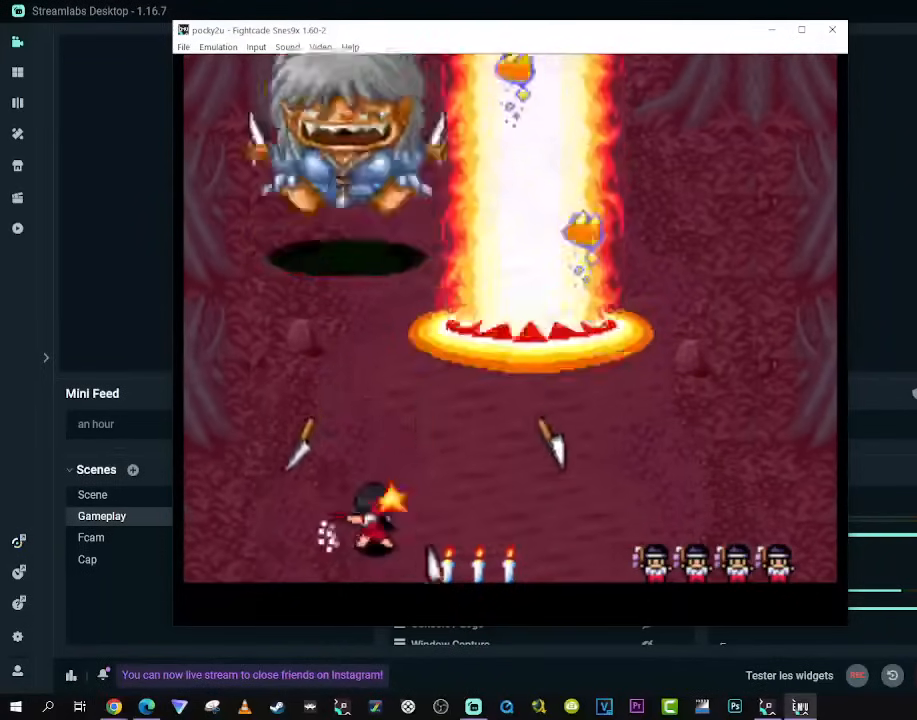
{"buttons": [], "left_stick": "center", "right_stick": "center", "events": [[83, "A", "up"], [283, "A", "down"], [367, "A", "up"]]}
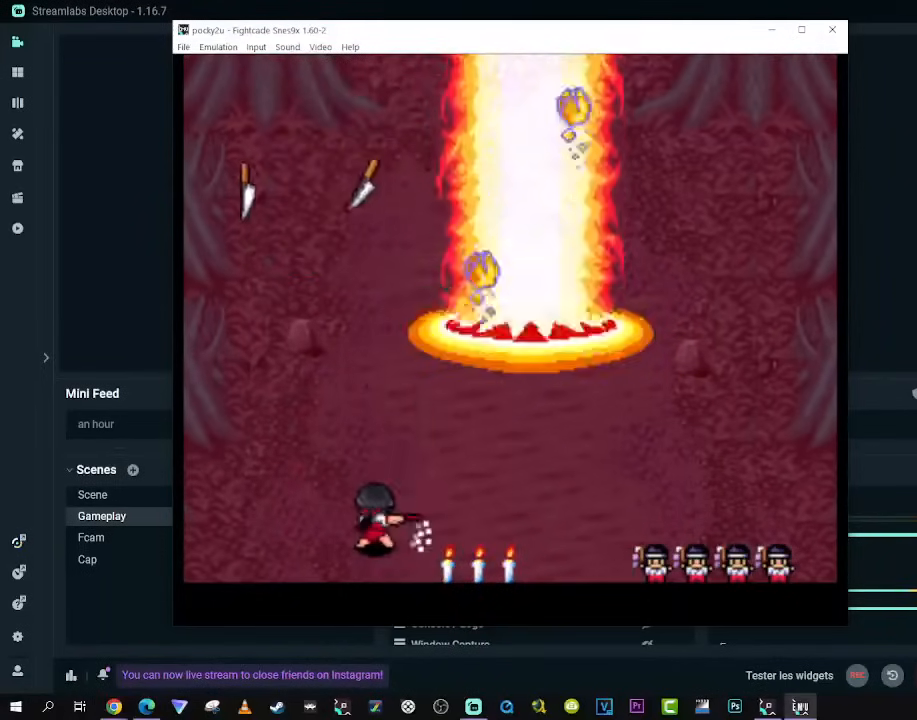
{"buttons": ["DPAD_UP", "DPAD_RIGHT"], "left_stick": "center", "right_stick": "center", "events": [[83, "DPAD_RIGHT", "down"], [267, "DPAD_DOWN", "down"], [417, "DPAD_DOWN", "up"], [450, "DPAD_UP", "down"]]}
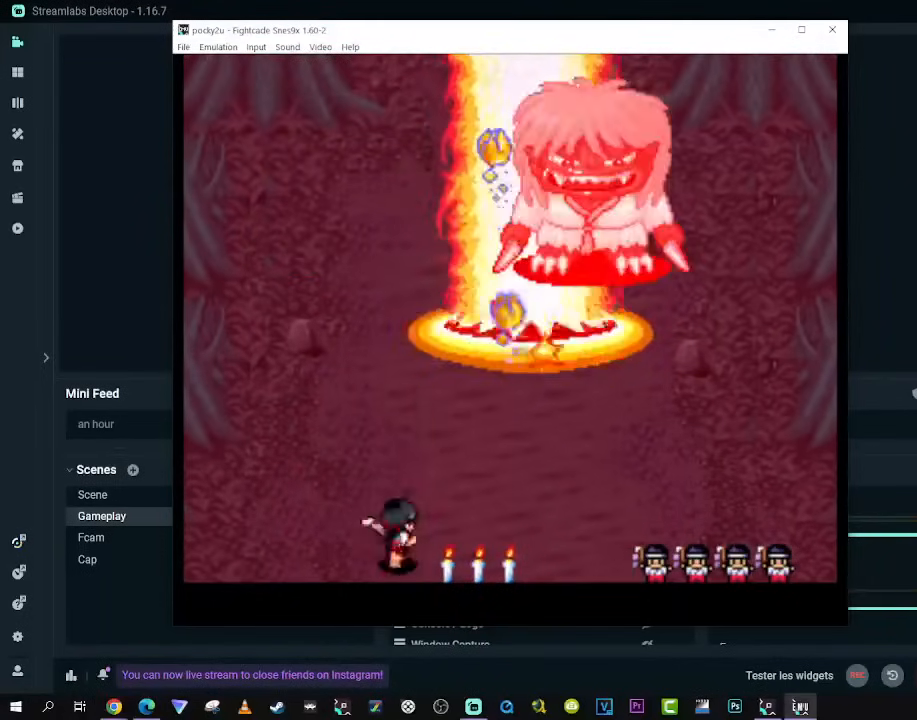
{"buttons": ["DPAD_RIGHT"], "left_stick": "center", "right_stick": "center", "events": [[67, "DPAD_UP", "up"], [333, "DPAD_DOWN", "down"], [500, "DPAD_DOWN", "up"]]}
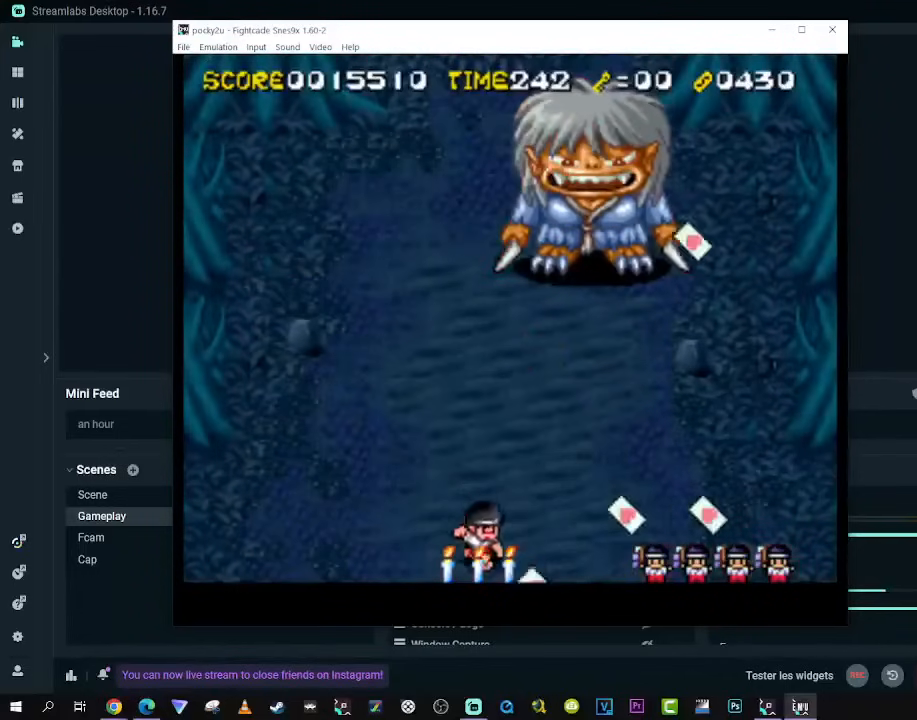
{"buttons": [], "left_stick": "center", "right_stick": "center", "events": [[217, "DPAD_UP", "down"], [267, "DPAD_RIGHT", "up"], [417, "DPAD_UP", "up"]]}
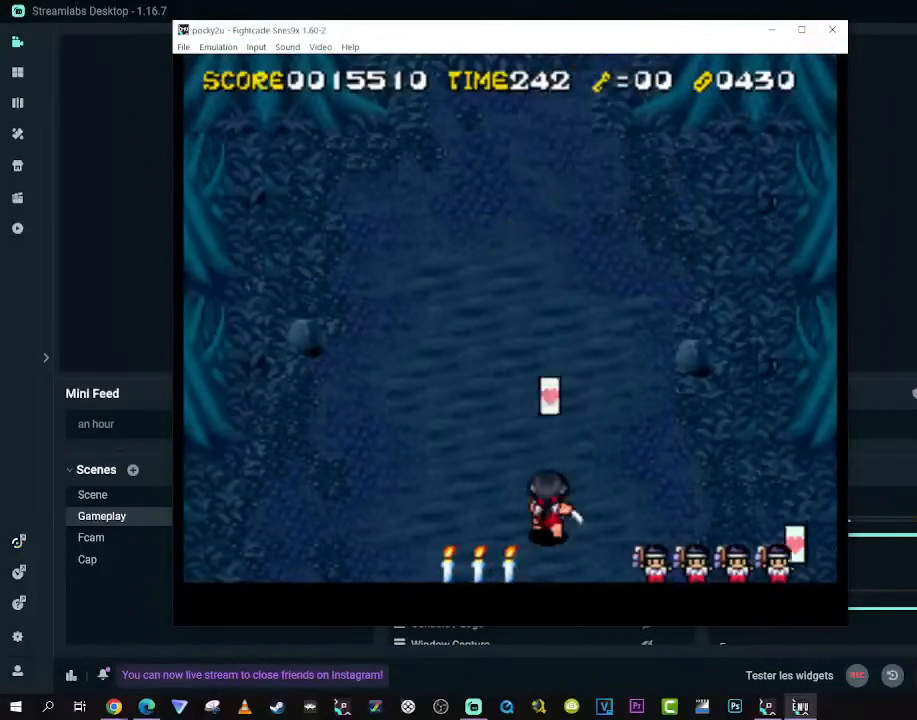
{"buttons": ["DPAD_RIGHT"], "left_stick": "center", "right_stick": "center", "events": [[283, "DPAD_DOWN", "down"], [283, "DPAD_RIGHT", "down"], [367, "DPAD_DOWN", "up"]]}
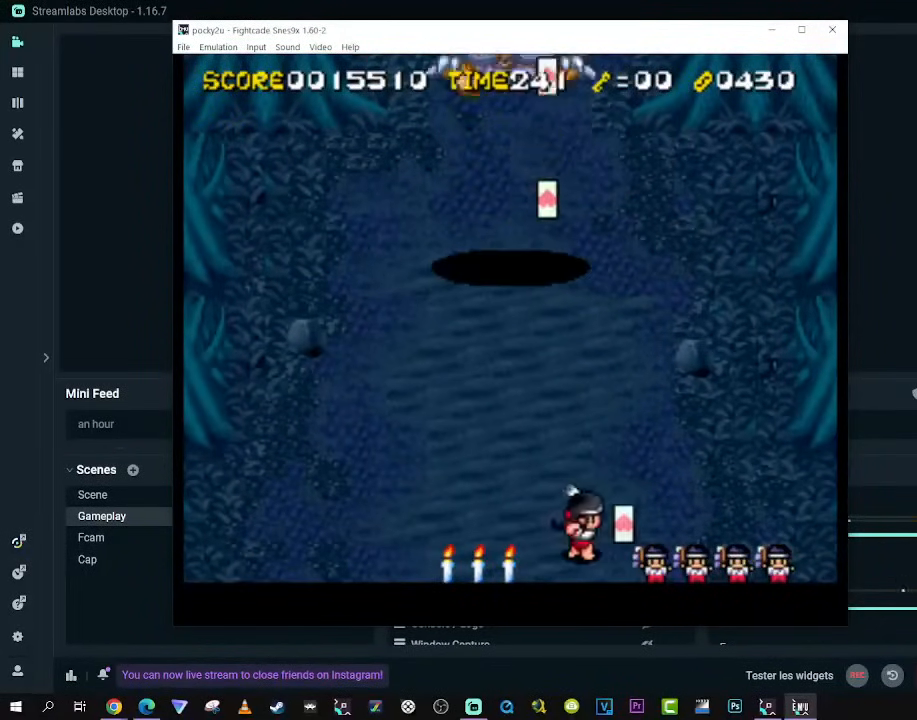
{"buttons": ["DPAD_UP", "DPAD_LEFT"], "left_stick": "center", "right_stick": "center", "events": [[283, "DPAD_UP", "down"], [367, "DPAD_RIGHT", "up"], [400, "DPAD_LEFT", "down"]]}
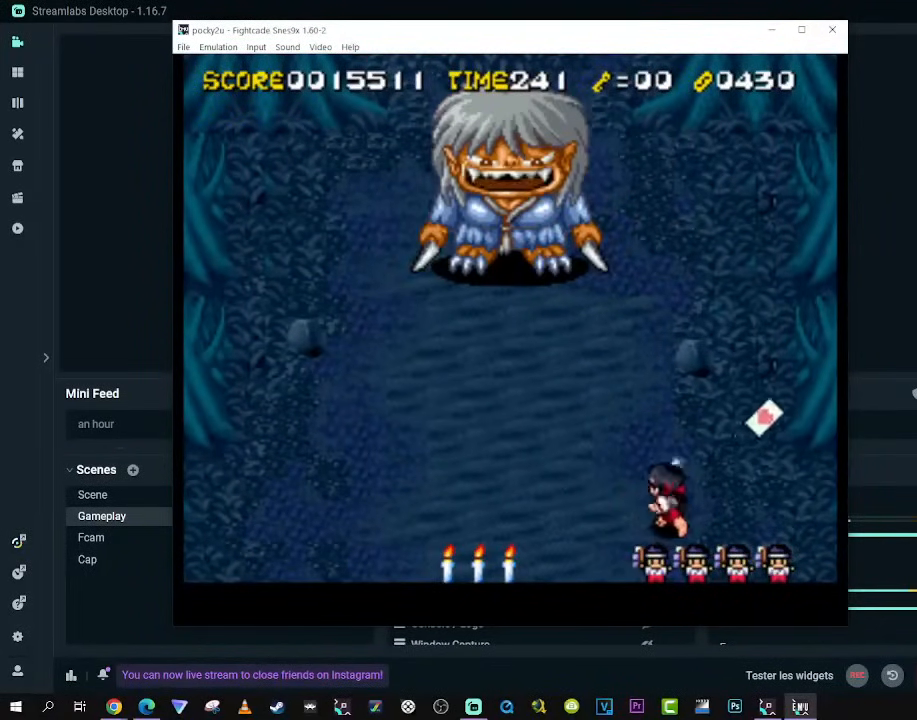
{"buttons": ["DPAD_DOWN", "DPAD_LEFT"], "left_stick": "center", "right_stick": "center", "events": [[200, "DPAD_DOWN", "down"], [200, "DPAD_UP", "up"]]}
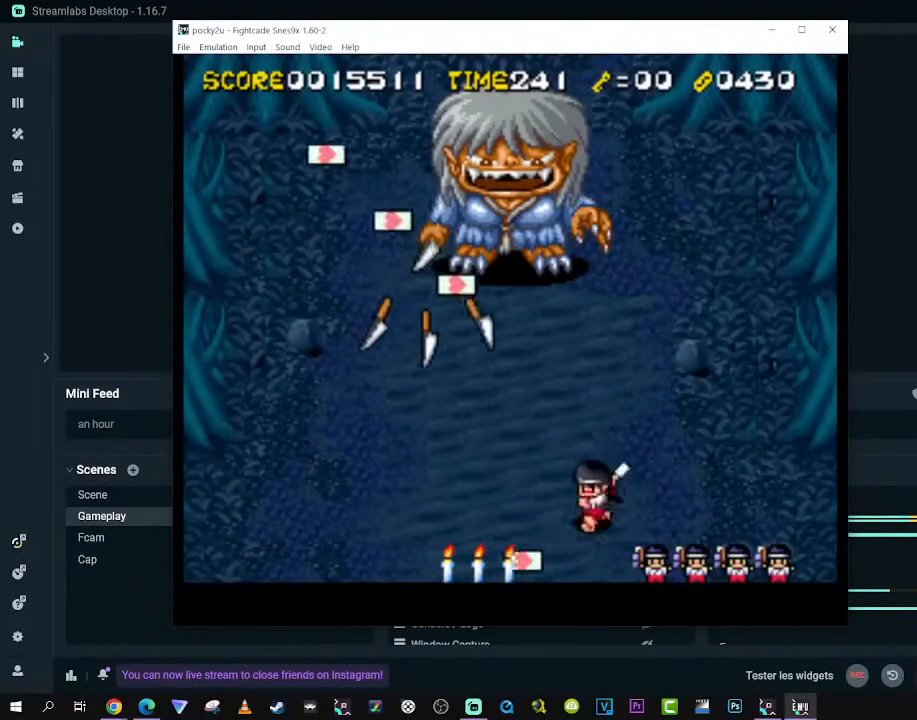
{"buttons": [], "left_stick": "center", "right_stick": "center", "events": [[117, "DPAD_DOWN", "up"], [150, "DPAD_UP", "down"], [200, "DPAD_LEFT", "up"], [267, "A", "down"], [300, "DPAD_UP", "up"], [483, "A", "up"]]}
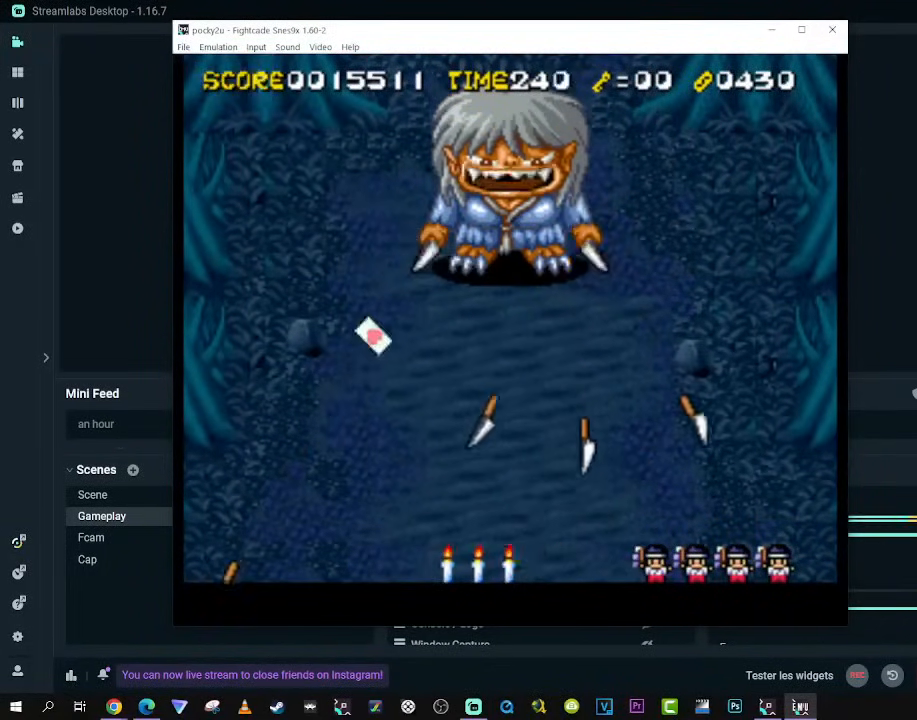
{"buttons": ["DPAD_LEFT"], "left_stick": "center", "right_stick": "center", "events": [[100, "A", "down"], [217, "A", "up"], [233, "DPAD_UP", "down"], [400, "DPAD_UP", "up"], [483, "DPAD_LEFT", "down"]]}
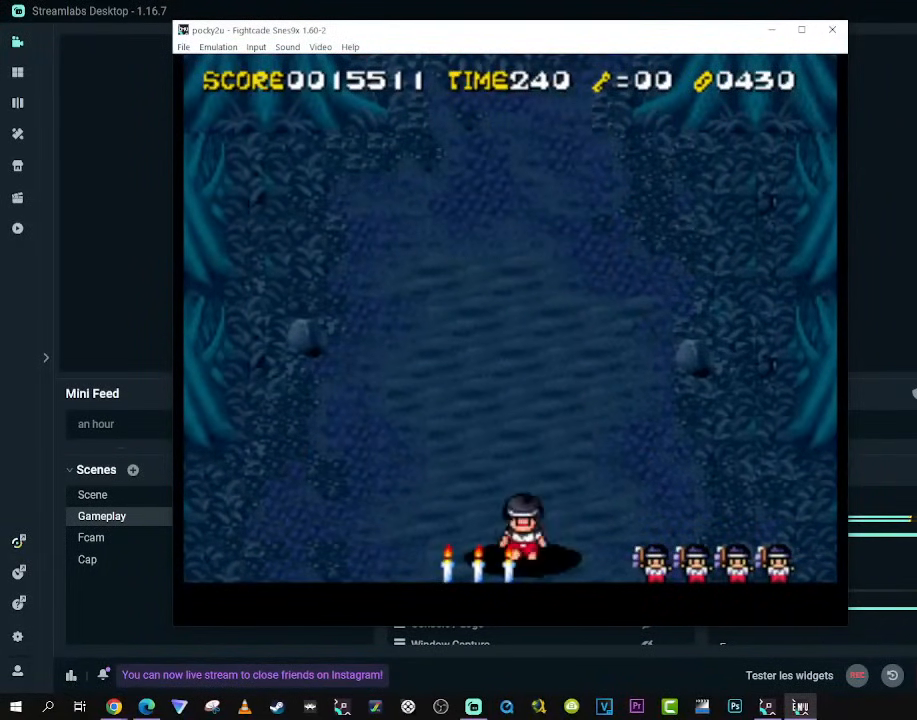
{"buttons": ["DPAD_UP", "DPAD_LEFT"], "left_stick": "center", "right_stick": "center", "events": [[117, "DPAD_UP", "down"]]}
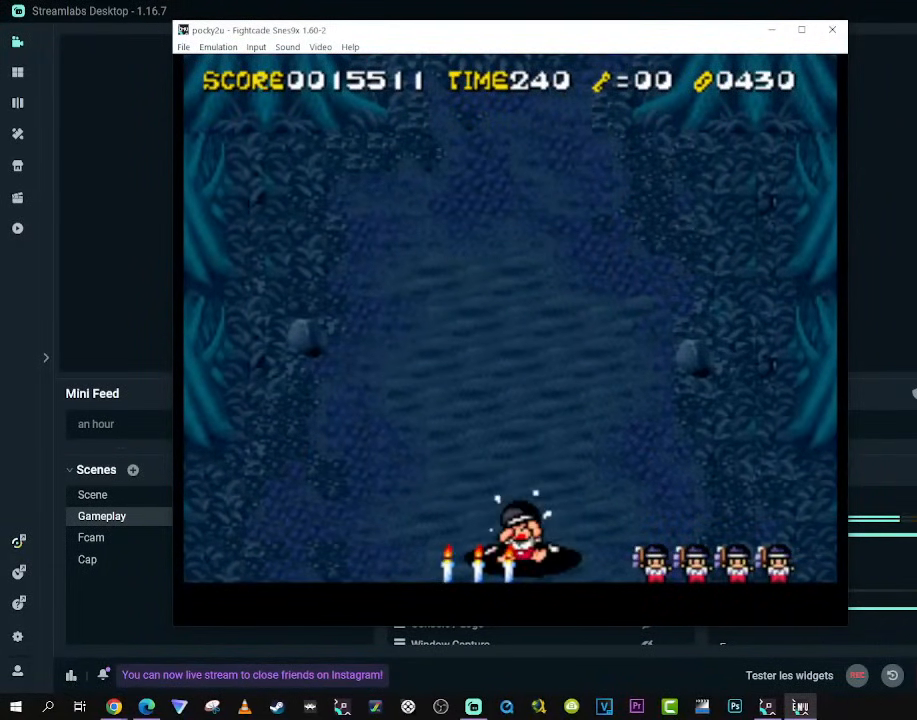
{"buttons": [], "left_stick": "center", "right_stick": "center", "events": [[383, "DPAD_LEFT", "up"], [383, "DPAD_UP", "up"]]}
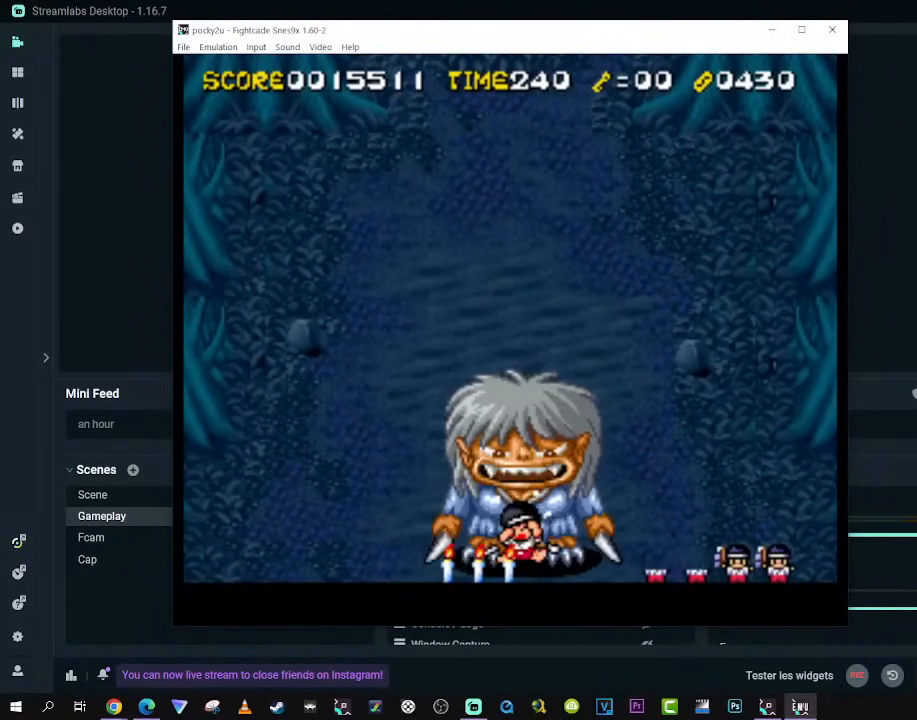
{"buttons": [], "left_stick": "center", "right_stick": "center", "events": []}
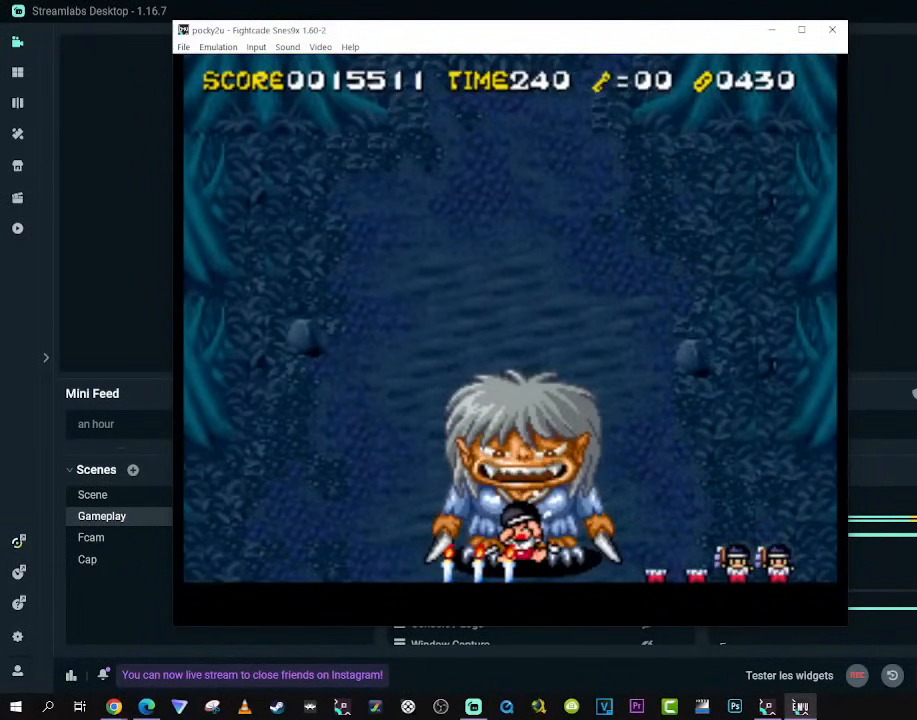
{"buttons": [], "left_stick": "center", "right_stick": "center", "events": []}
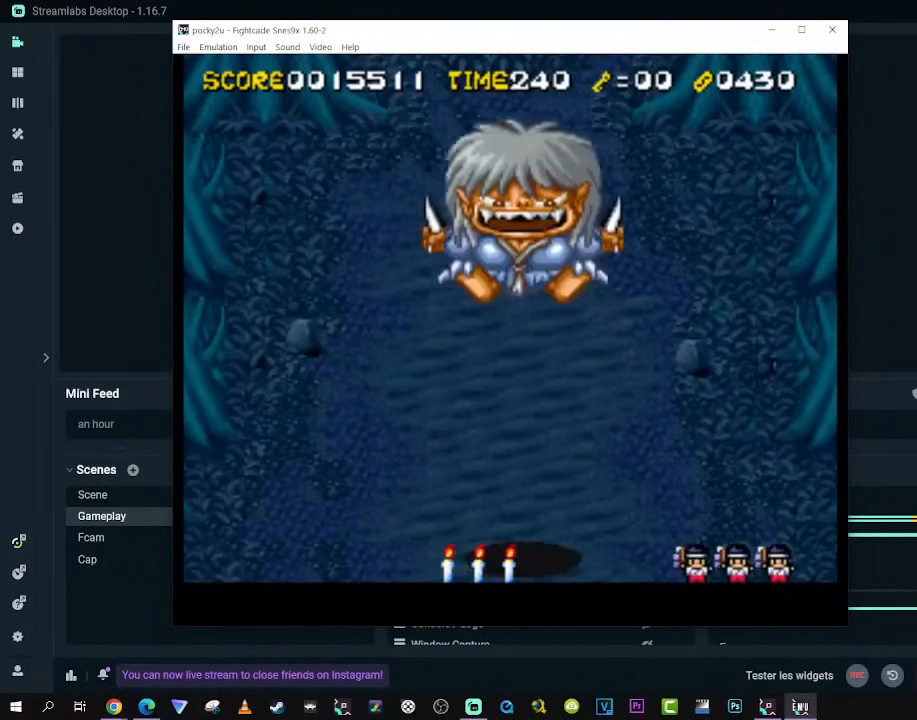
{"buttons": [], "left_stick": "center", "right_stick": "center", "events": []}
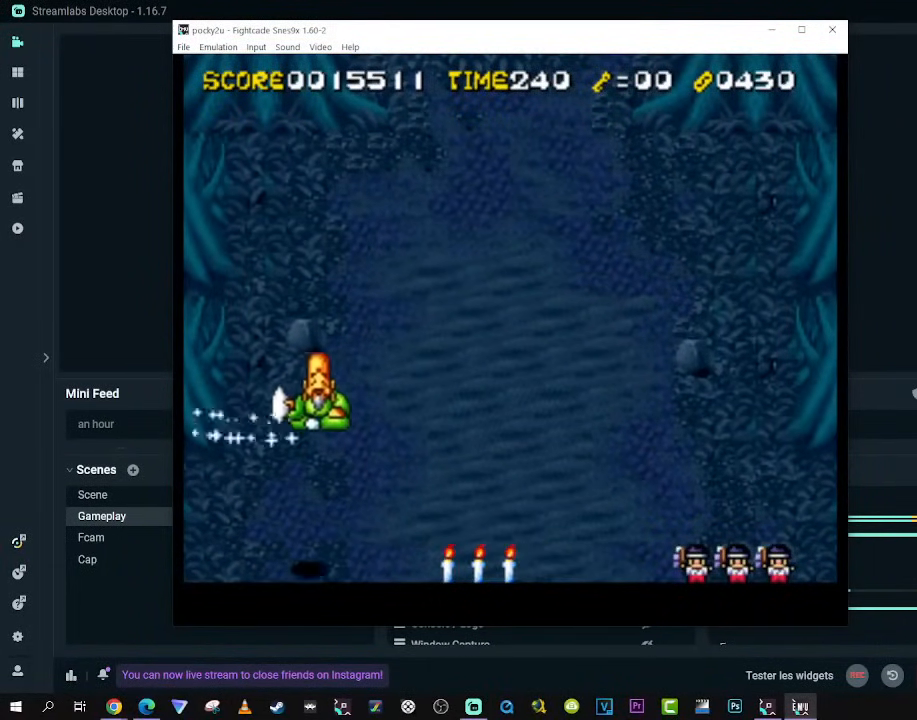
{"buttons": [], "left_stick": "center", "right_stick": "center", "events": []}